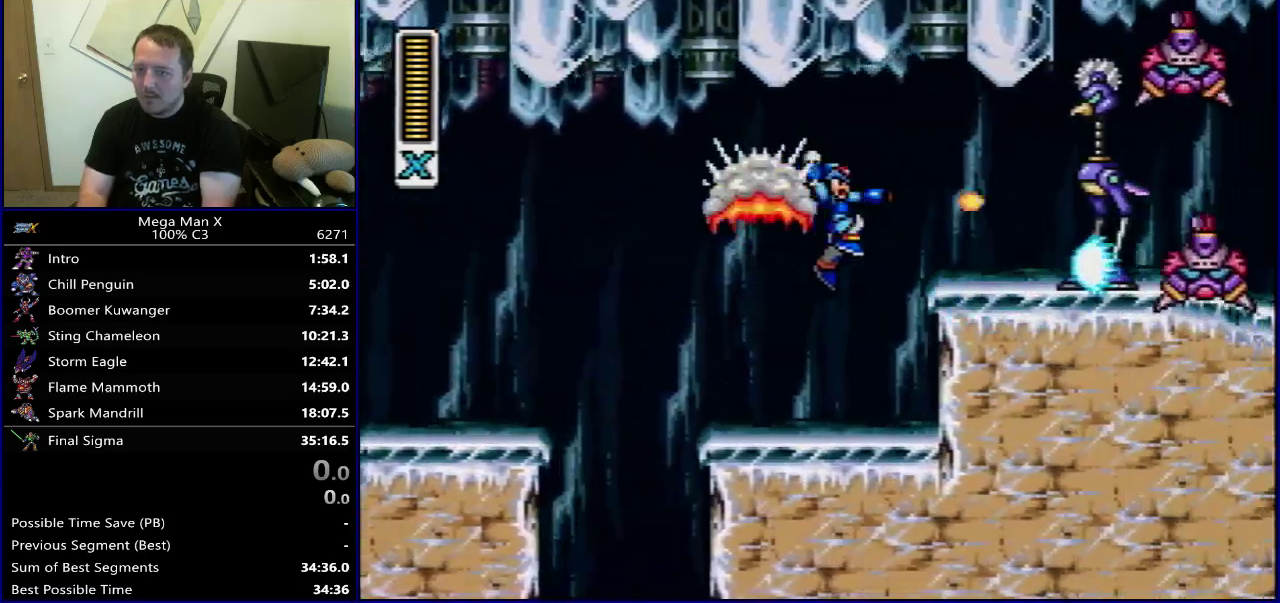
Gameplay with a controller (Nintendo layout); each line is a JSON object with the inputs held at the frame after it (dt_ms = milliseconds from this image to that frame). "events" lists button and stick changes between this image and that frame as [ms after this image, input, new state], when the widget could be followed in between. Not read: L3 R3.
{"dt_ms": 500, "buttons": ["Y", "DPAD_RIGHT"], "events": []}
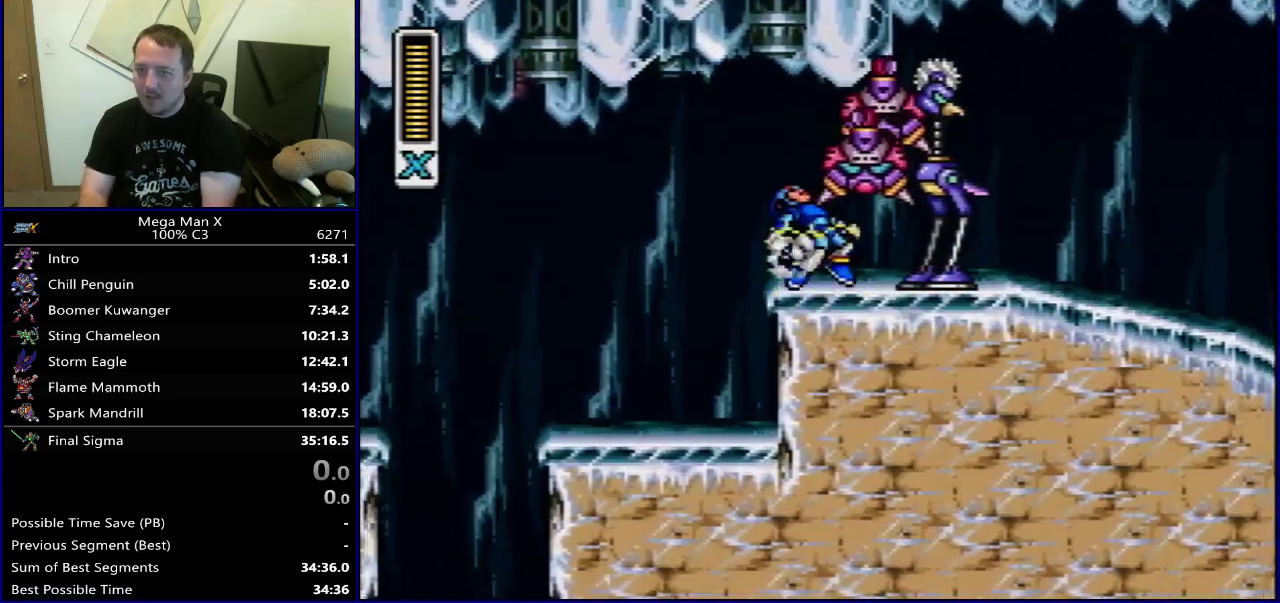
{"dt_ms": 500, "buttons": ["Y"], "events": [[117, "DPAD_RIGHT", "up"], [350, "SELECT", "down"], [483, "SELECT", "up"]]}
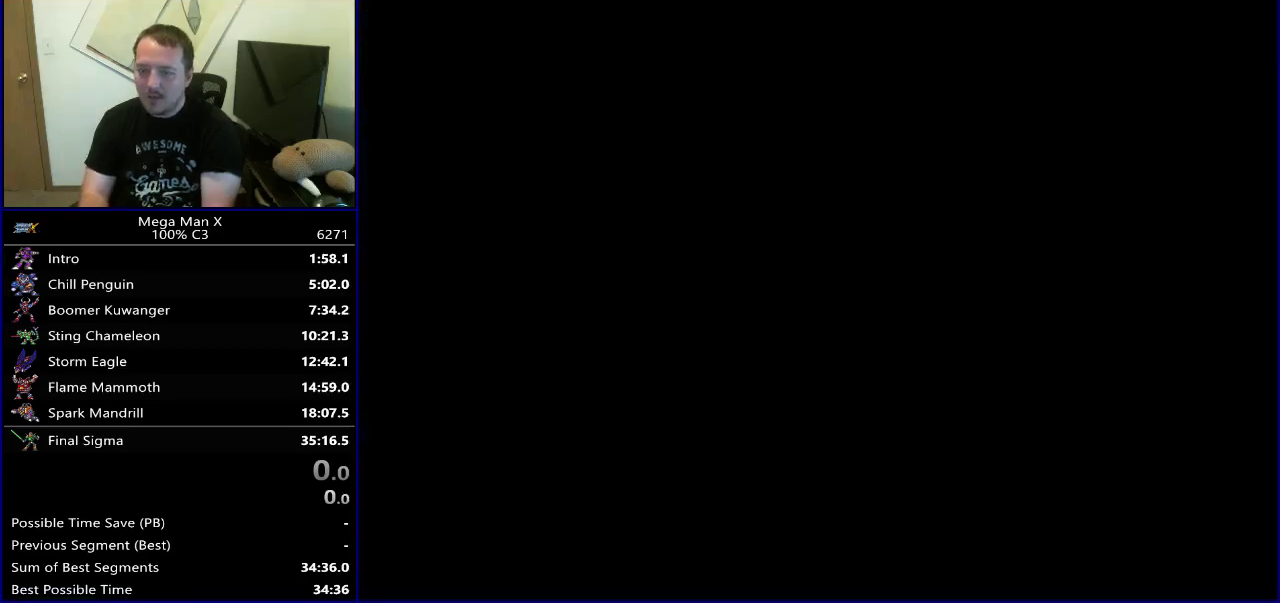
{"dt_ms": 500, "buttons": ["B", "Y", "DPAD_RIGHT"], "events": [[150, "DPAD_RIGHT", "down"], [433, "B", "down"]]}
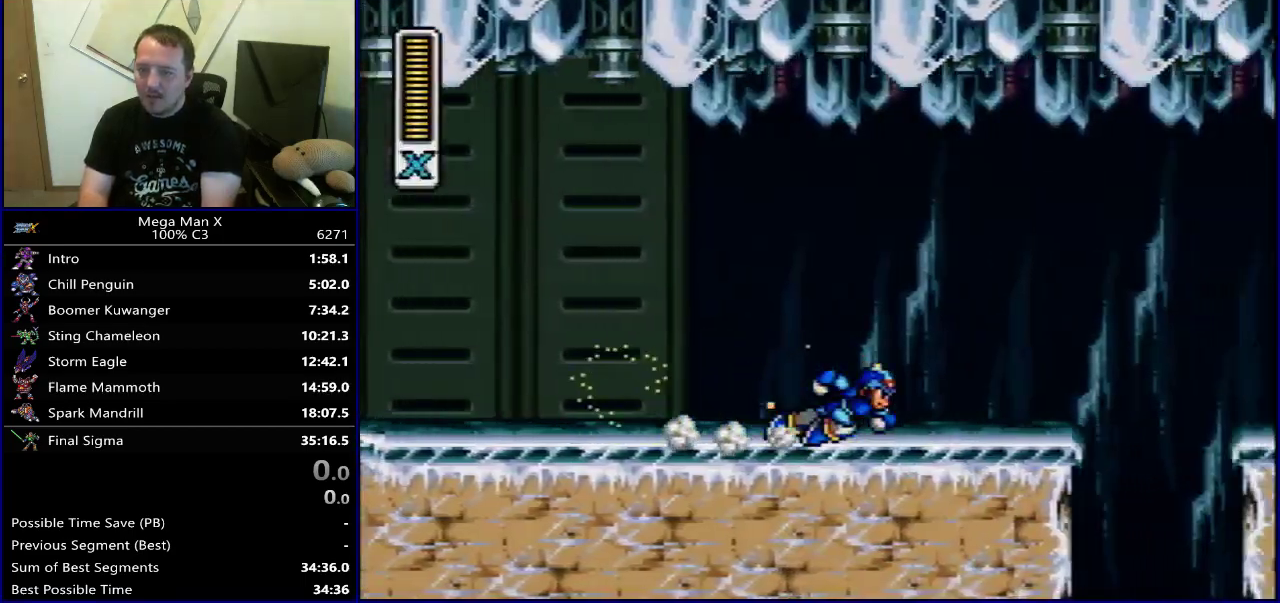
{"dt_ms": 400, "buttons": ["Y", "DPAD_RIGHT"], "events": [[333, "B", "up"]]}
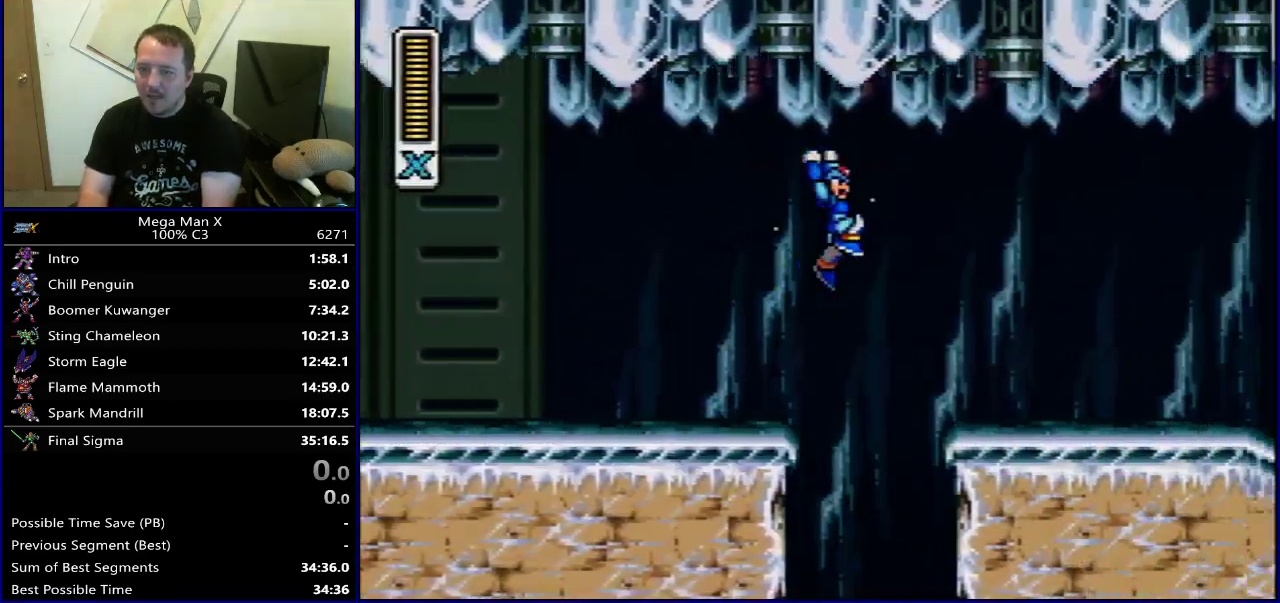
{"dt_ms": 600, "buttons": ["B", "Y", "DPAD_RIGHT"], "events": [[400, "B", "down"]]}
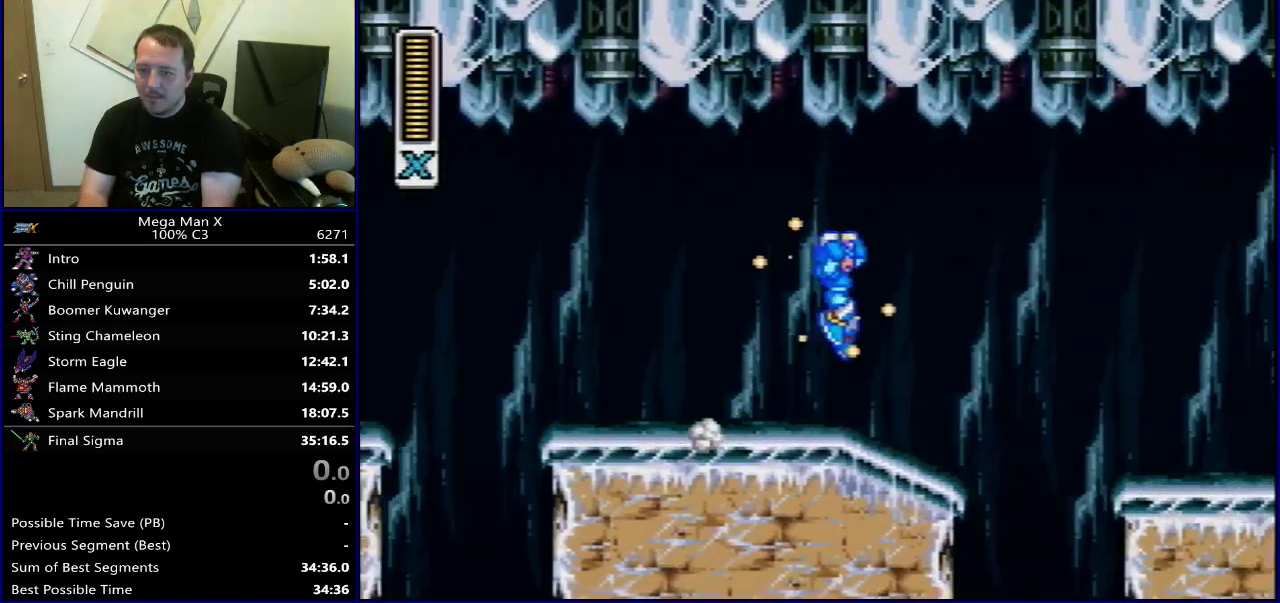
{"dt_ms": 500, "buttons": ["Y", "DPAD_RIGHT"], "events": [[67, "B", "up"]]}
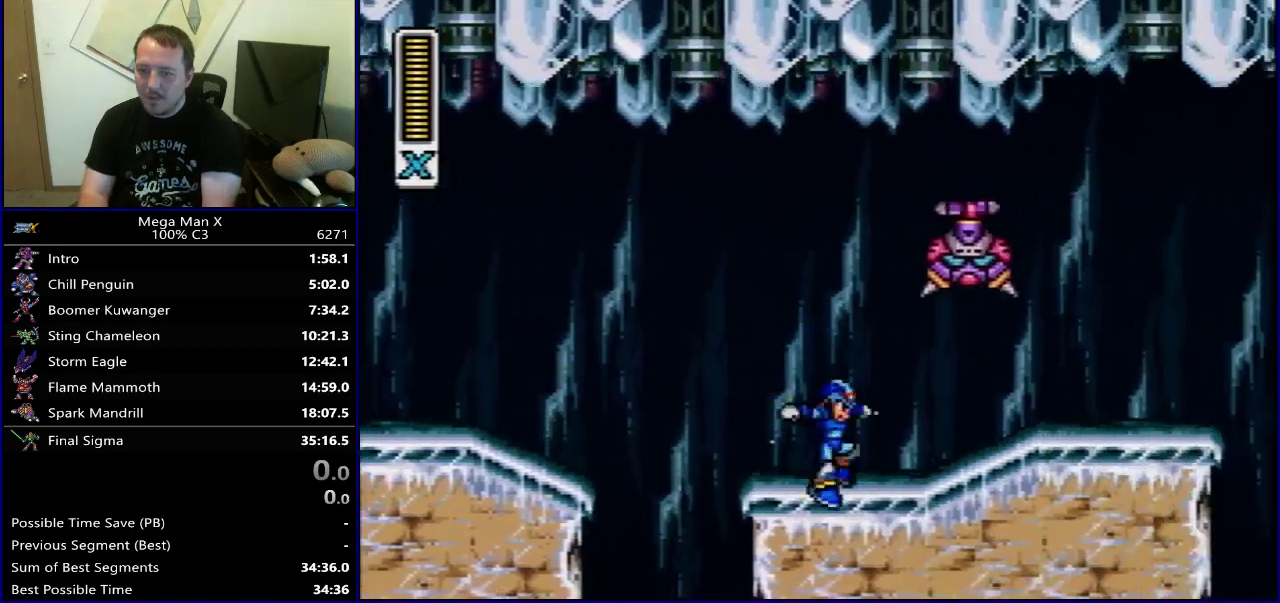
{"dt_ms": 500, "buttons": ["B", "Y", "DPAD_RIGHT"], "events": [[450, "B", "down"]]}
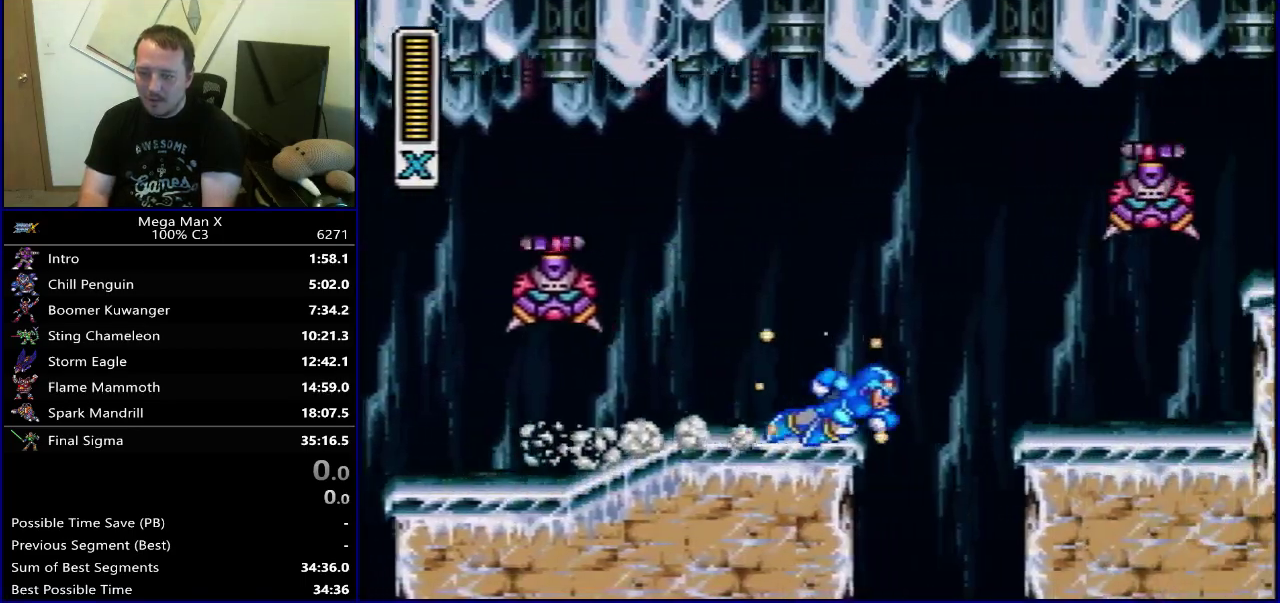
{"dt_ms": 300, "buttons": ["B", "Y", "DPAD_RIGHT"], "events": [[17, "Y", "up"], [217, "Y", "down"]]}
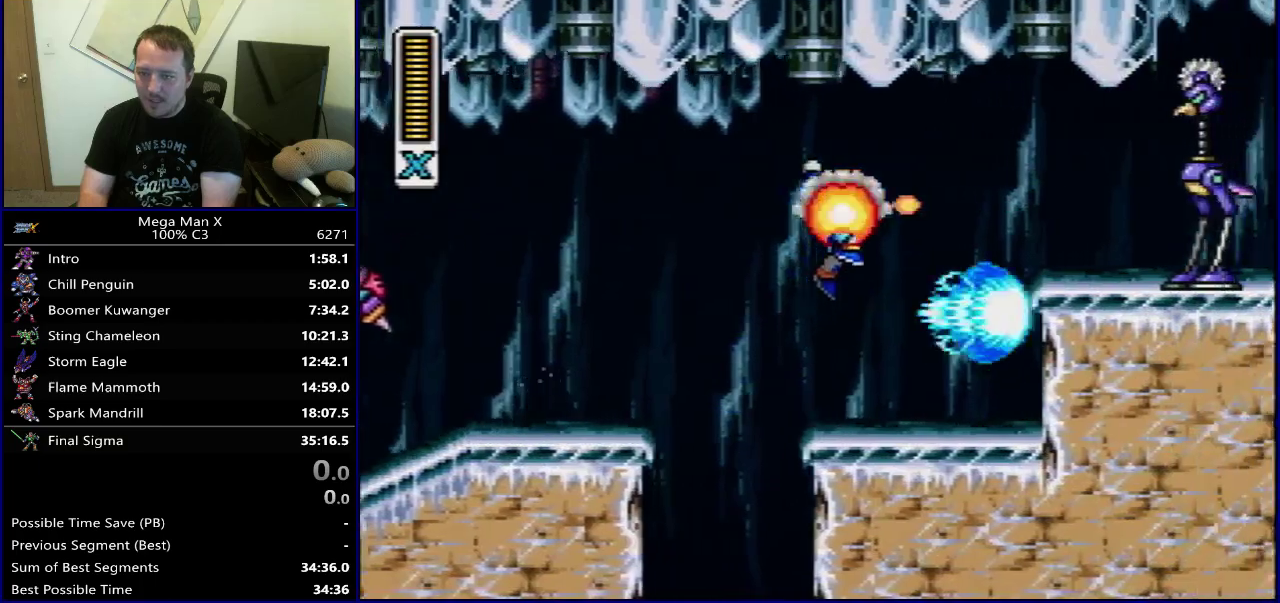
{"dt_ms": 500, "buttons": ["B", "Y"], "events": [[100, "B", "up"], [283, "B", "down"], [500, "DPAD_RIGHT", "up"]]}
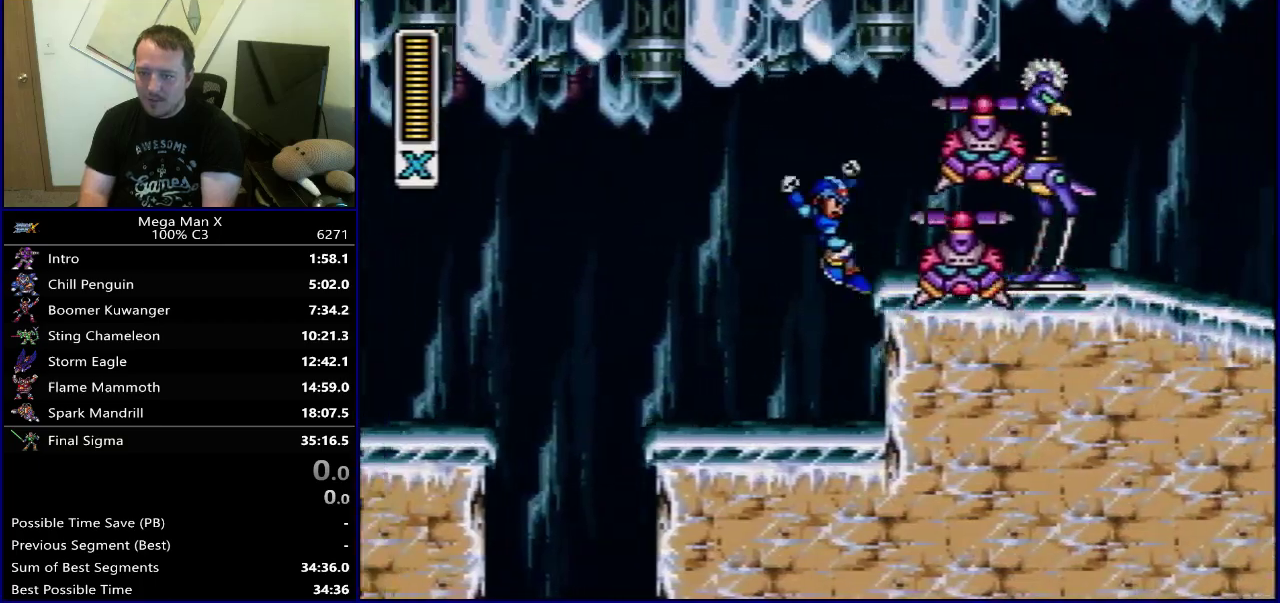
{"dt_ms": 400, "buttons": ["SELECT"], "events": [[50, "B", "up"], [250, "Y", "up"], [333, "SELECT", "down"]]}
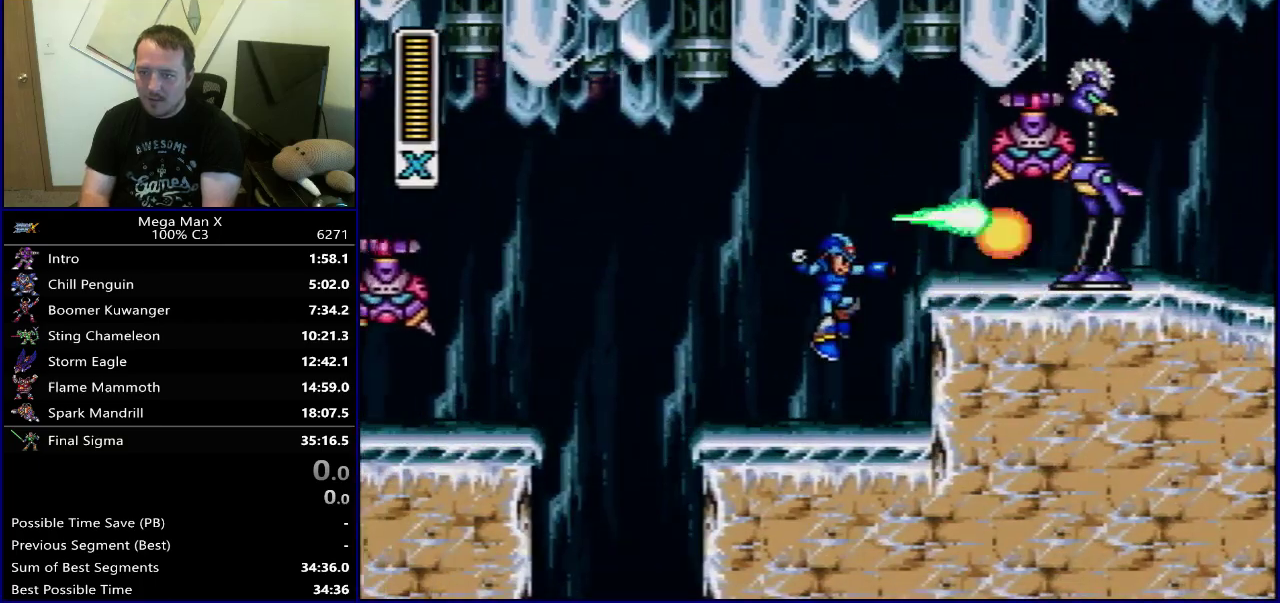
{"dt_ms": 300, "buttons": ["Y", "DPAD_RIGHT"], "events": [[50, "Y", "down"], [67, "SELECT", "up"], [250, "DPAD_RIGHT", "down"]]}
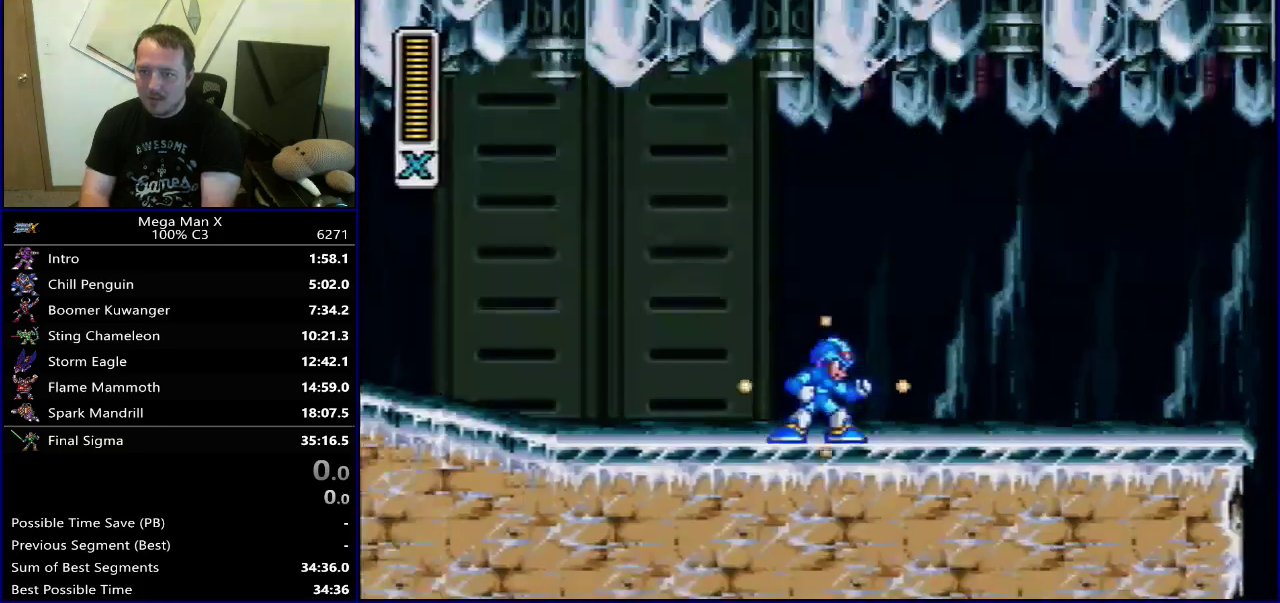
{"dt_ms": 400, "buttons": ["B", "Y", "DPAD_RIGHT"], "events": [[333, "B", "down"]]}
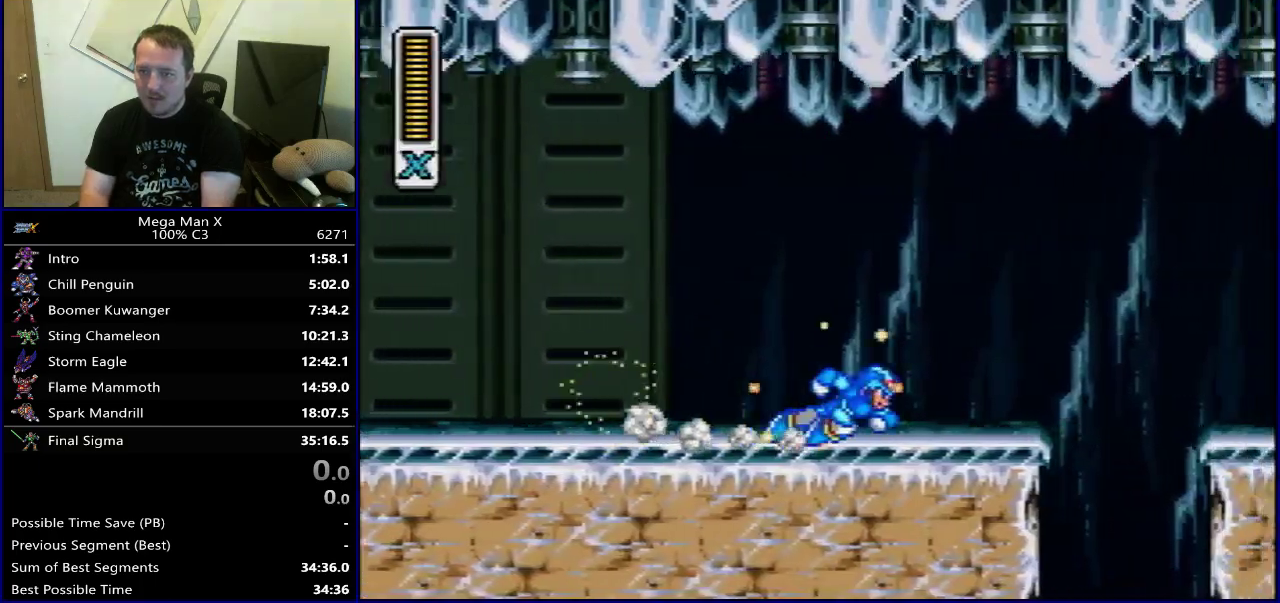
{"dt_ms": 800, "buttons": ["B", "Y", "DPAD_RIGHT"], "events": [[267, "B", "up"], [800, "B", "down"]]}
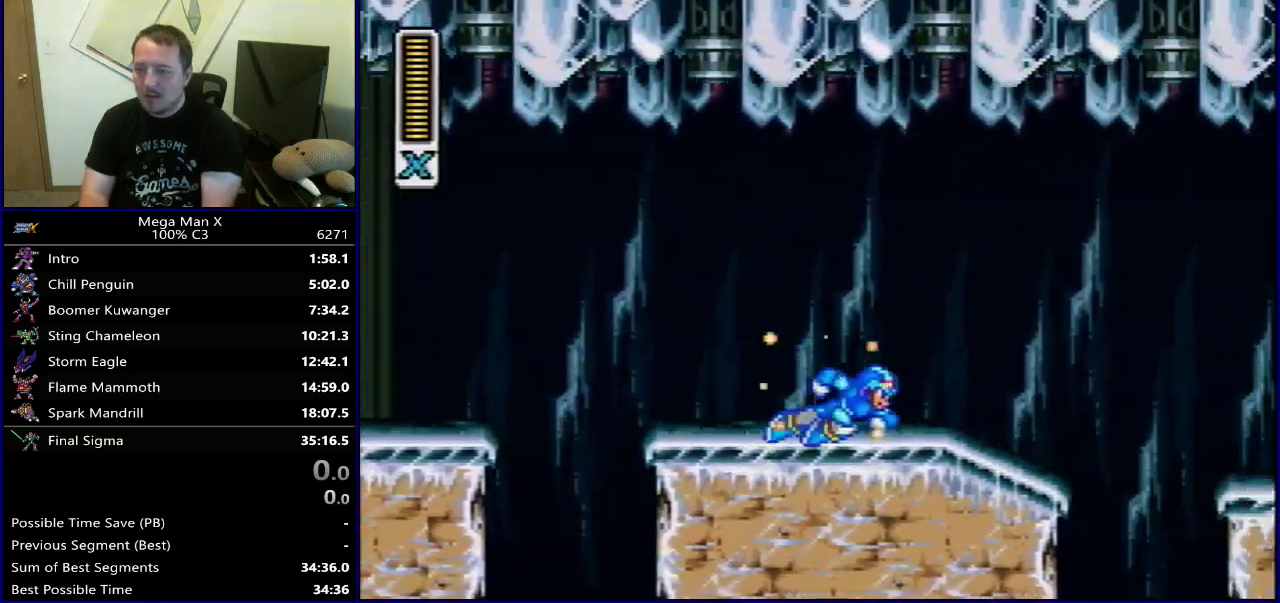
{"dt_ms": 300, "buttons": ["Y", "DPAD_RIGHT"], "events": [[250, "B", "up"]]}
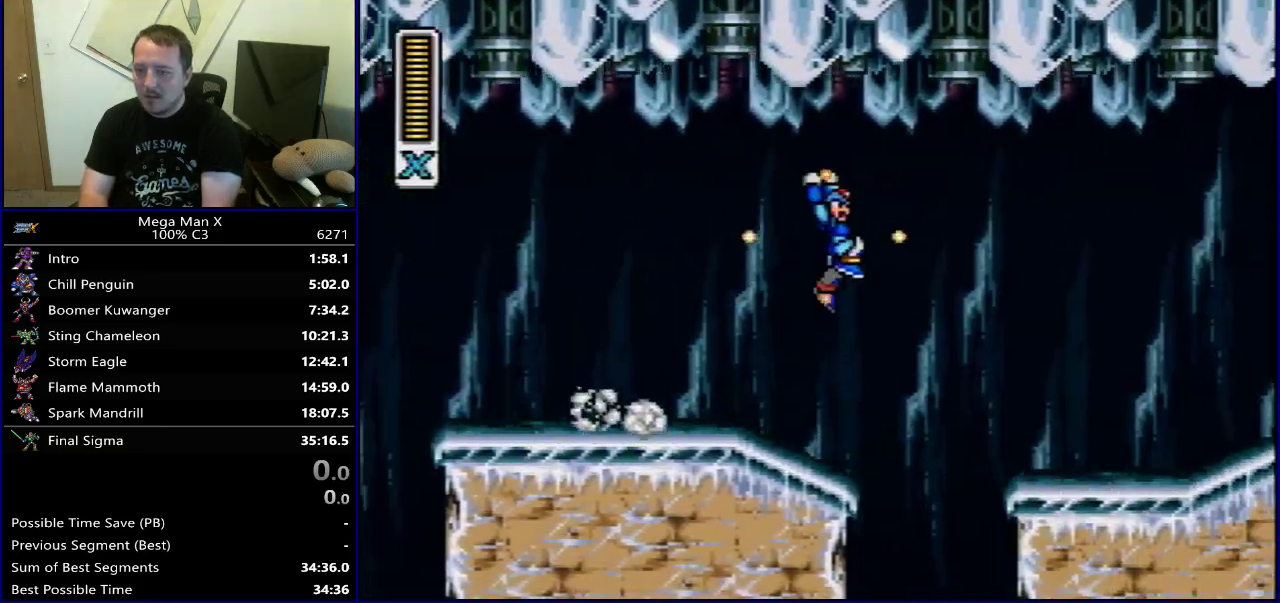
{"dt_ms": 500, "buttons": ["Y", "DPAD_RIGHT"], "events": []}
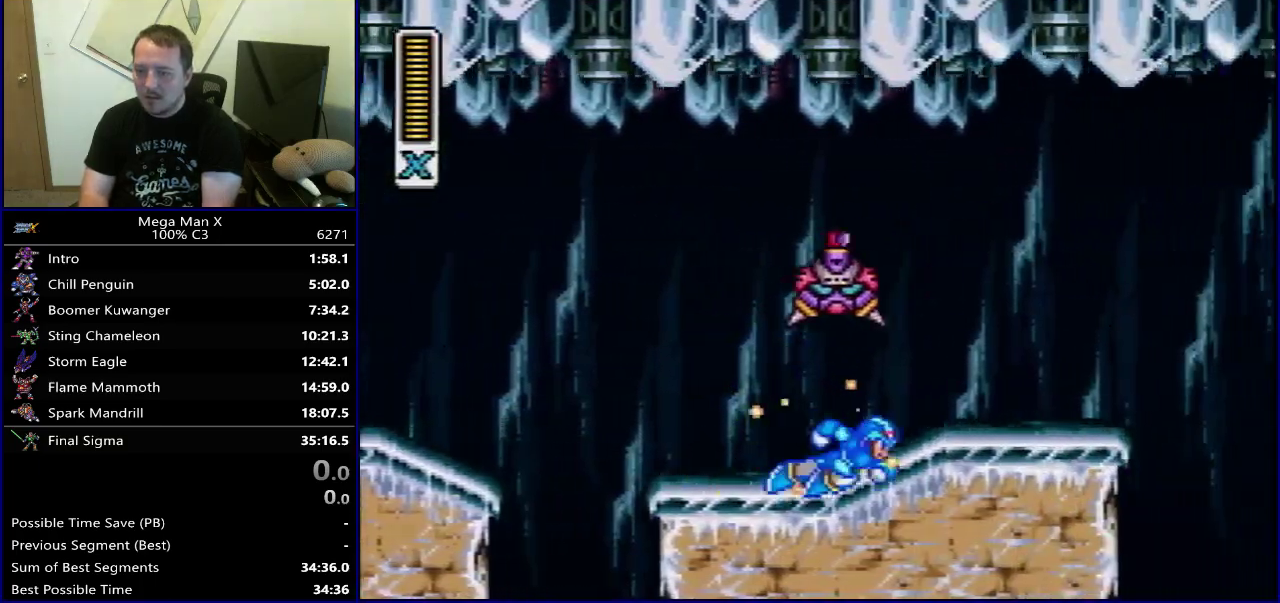
{"dt_ms": 400, "buttons": ["B", "DPAD_RIGHT"], "events": [[367, "B", "down"], [400, "Y", "up"]]}
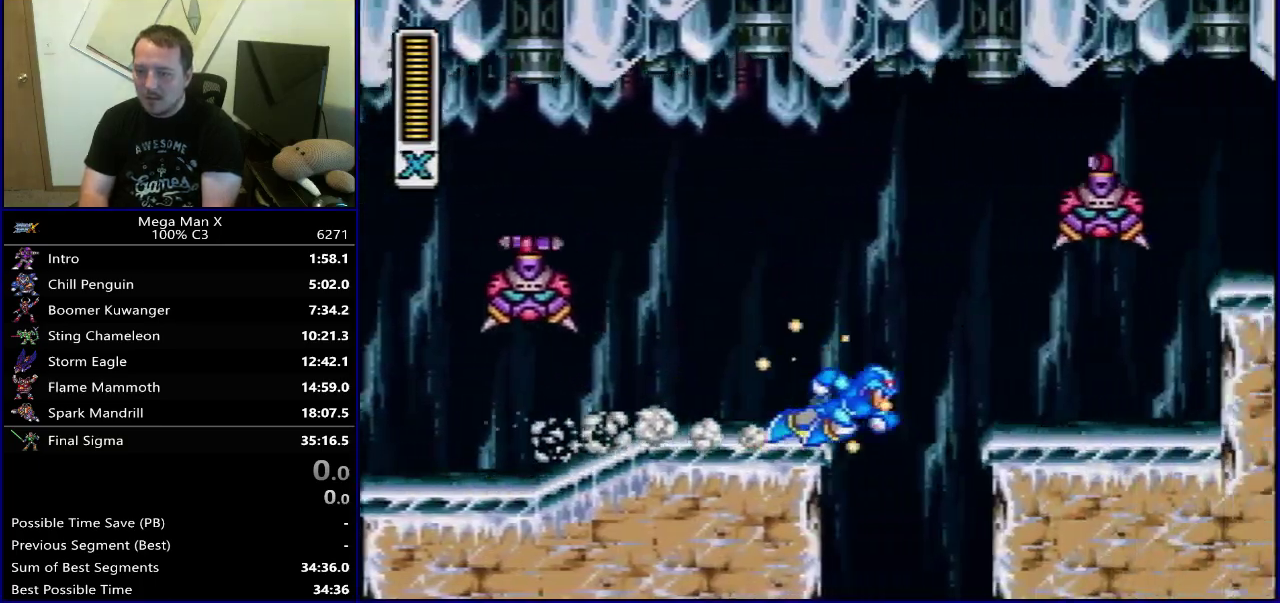
{"dt_ms": 500, "buttons": ["DPAD_RIGHT"], "events": [[217, "Y", "down"], [383, "B", "up"], [433, "Y", "up"]]}
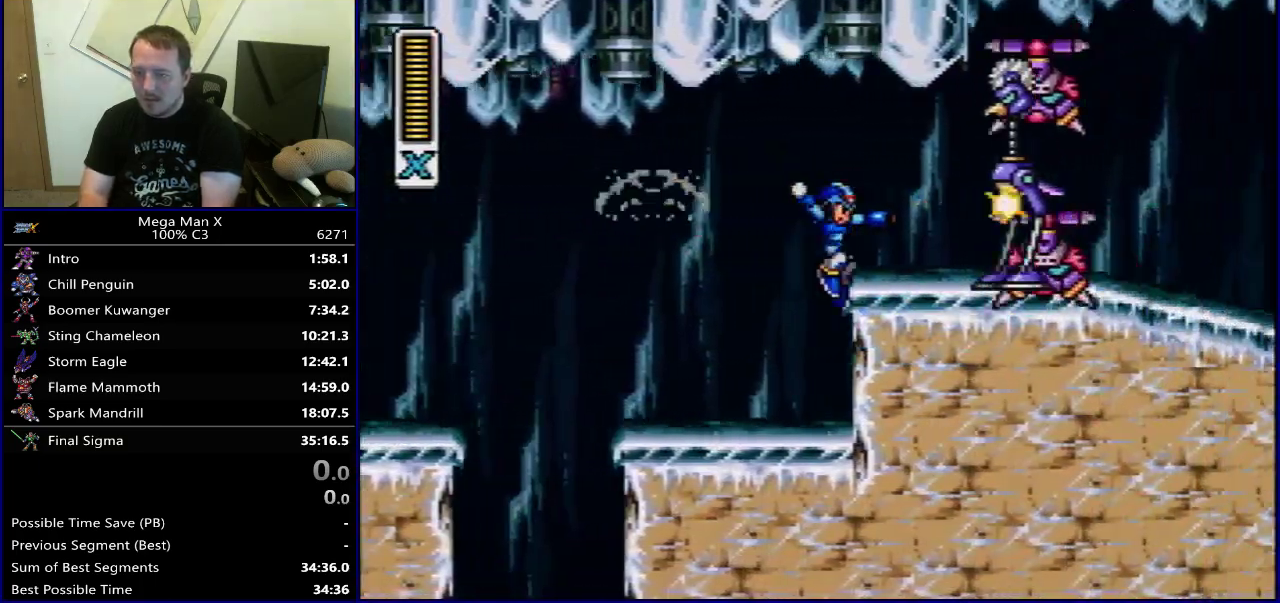
{"dt_ms": 500, "buttons": ["Y"], "events": [[33, "Y", "down"], [400, "DPAD_RIGHT", "up"]]}
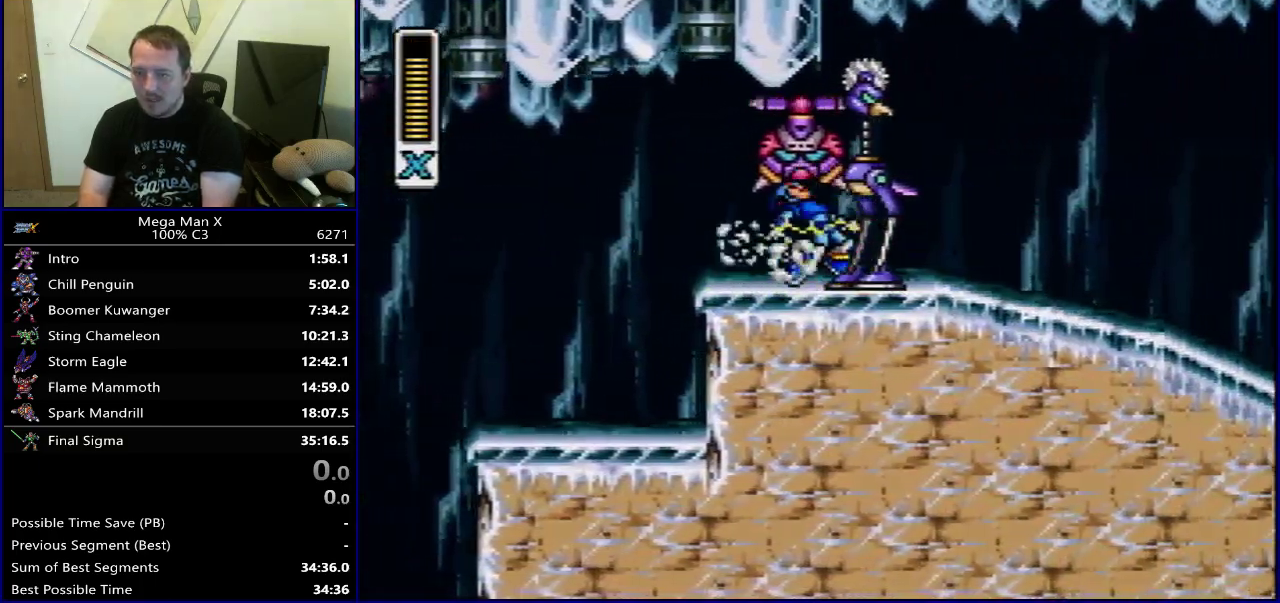
{"dt_ms": 700, "buttons": ["Y"], "events": [[167, "SELECT", "down"], [283, "SELECT", "up"], [550, "SELECT", "down"], [683, "SELECT", "up"]]}
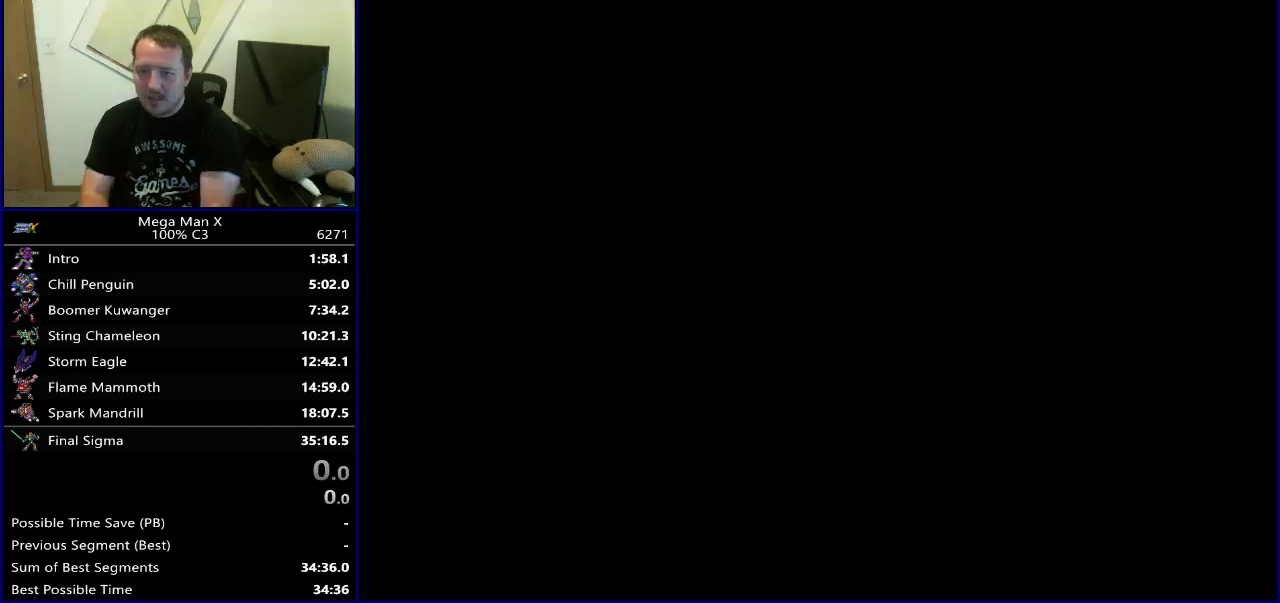
{"dt_ms": 600, "buttons": ["B", "Y", "DPAD_RIGHT"], "events": [[167, "DPAD_RIGHT", "down"], [550, "B", "down"]]}
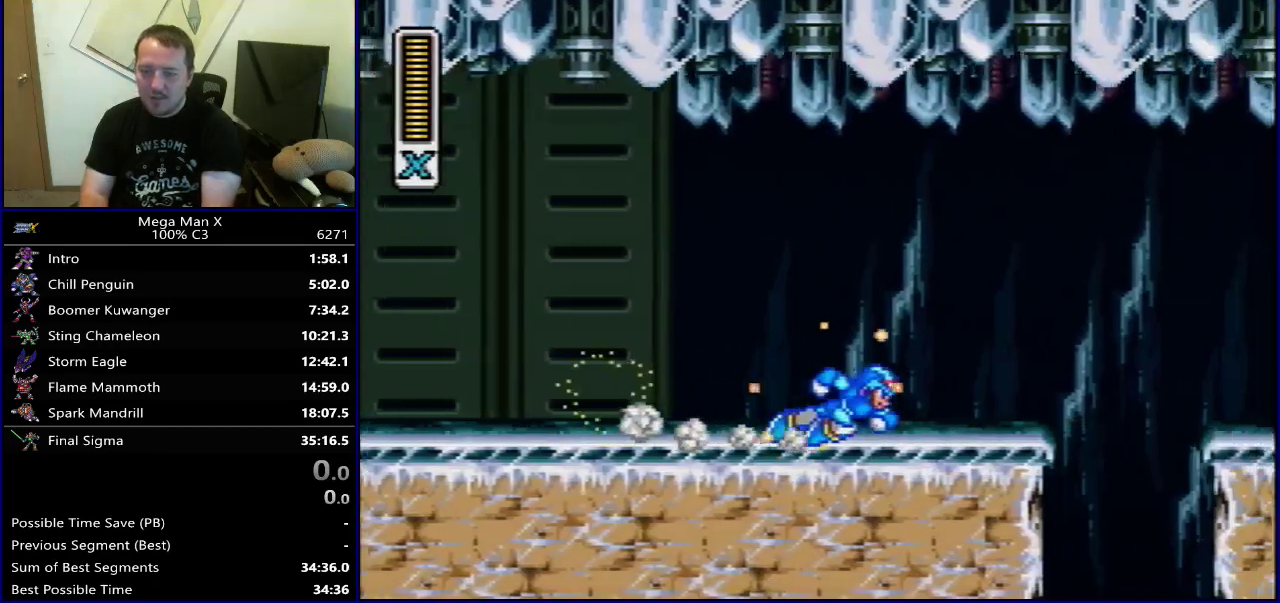
{"dt_ms": 300, "buttons": ["Y", "DPAD_RIGHT"], "events": [[233, "B", "up"]]}
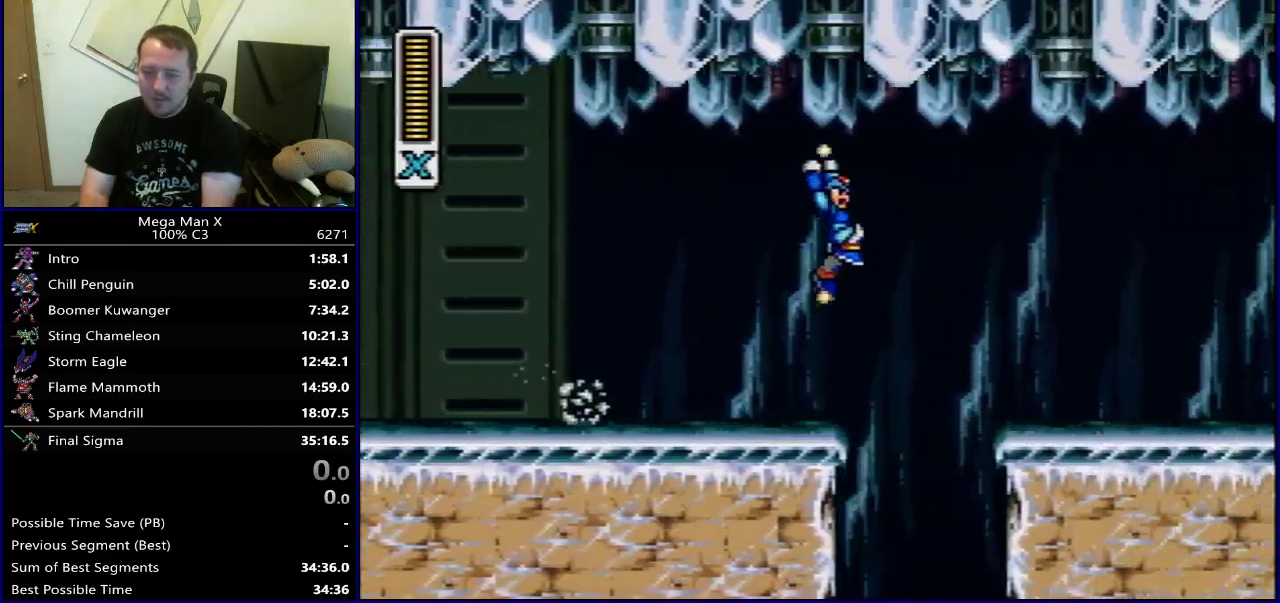
{"dt_ms": 500, "buttons": ["B", "Y", "DPAD_RIGHT"], "events": [[483, "B", "down"]]}
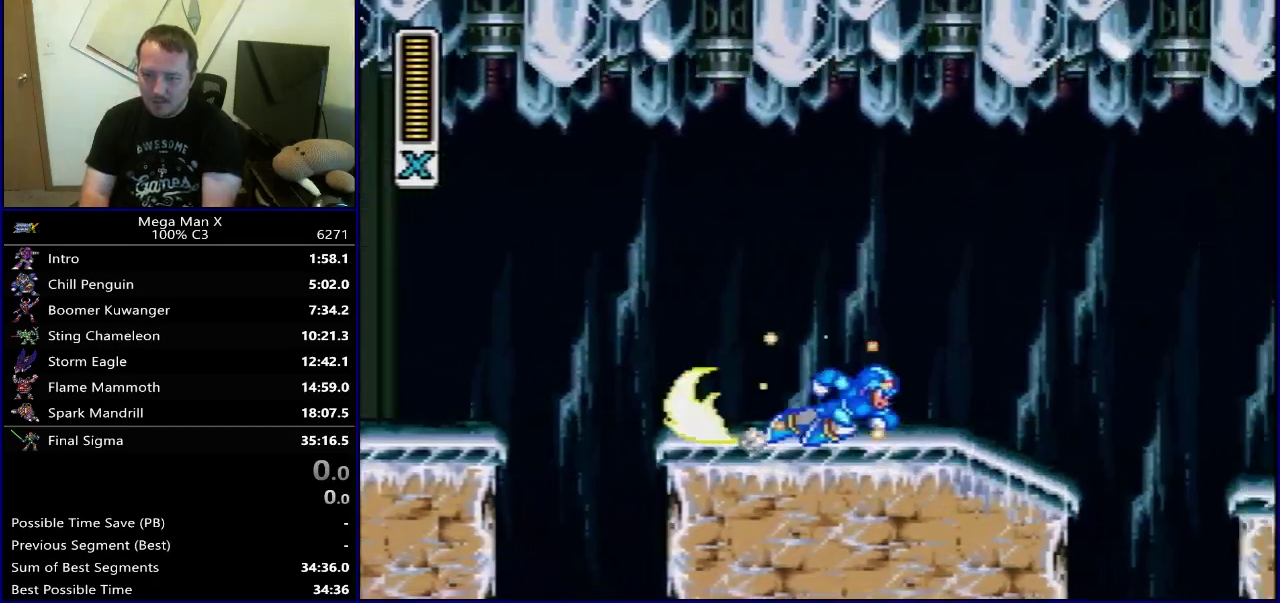
{"dt_ms": 500, "buttons": ["Y", "DPAD_RIGHT"], "events": [[283, "B", "up"]]}
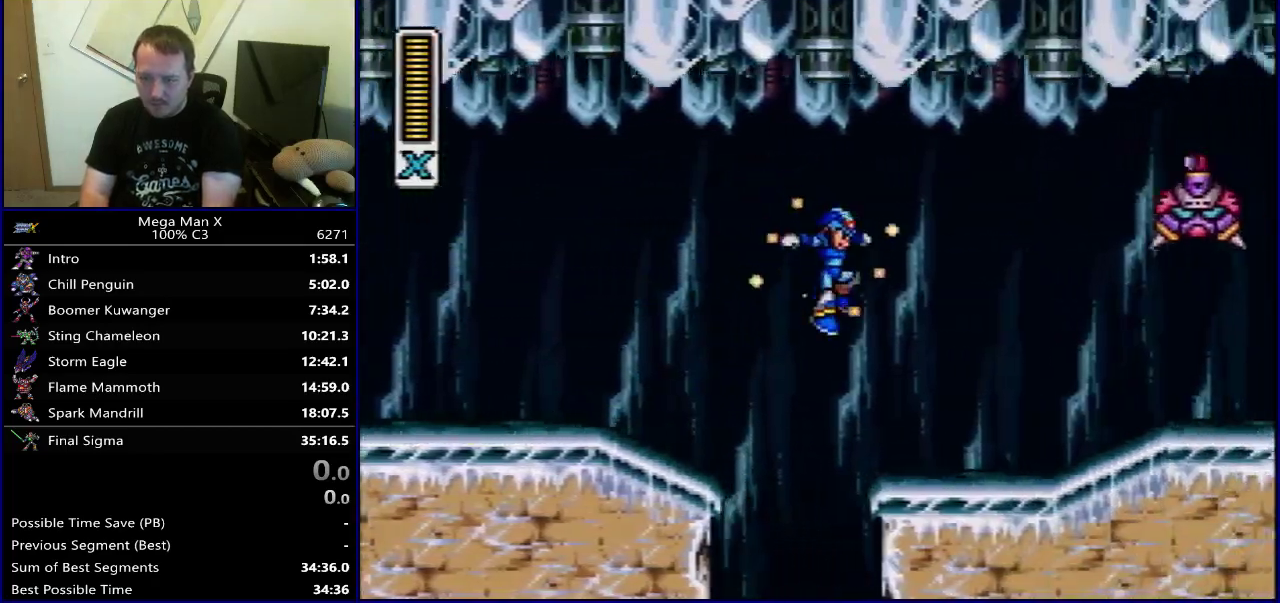
{"dt_ms": 300, "buttons": ["Y", "DPAD_RIGHT"], "events": []}
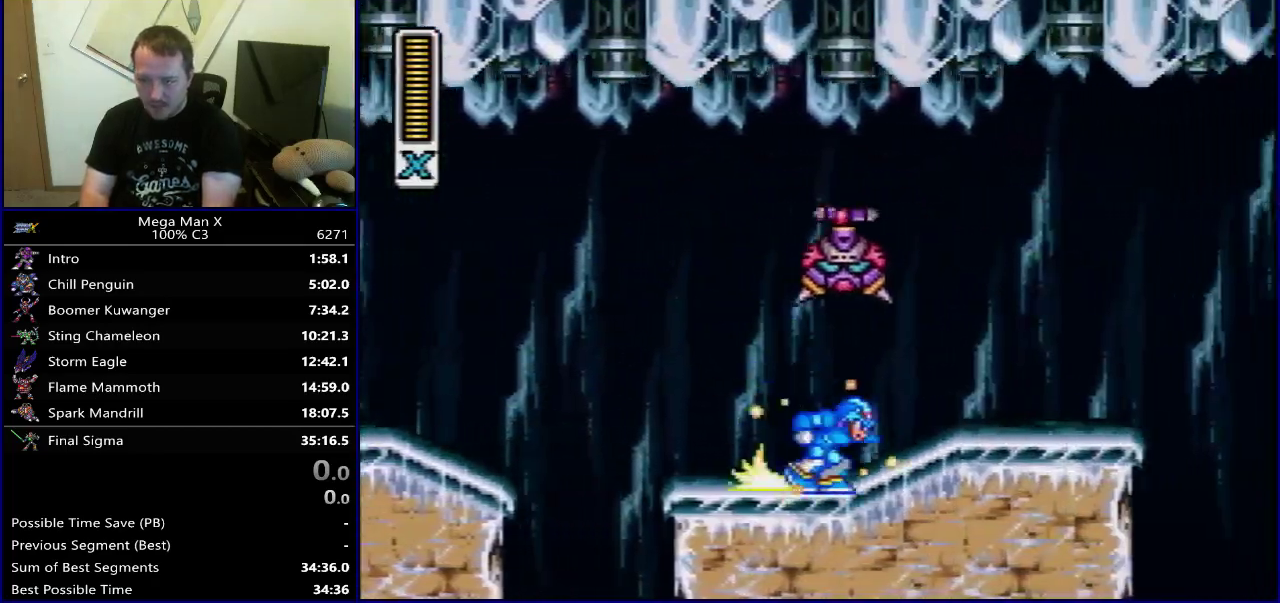
{"dt_ms": 700, "buttons": ["B", "Y", "DPAD_RIGHT"], "events": [[333, "B", "down"], [433, "Y", "up"], [617, "Y", "down"]]}
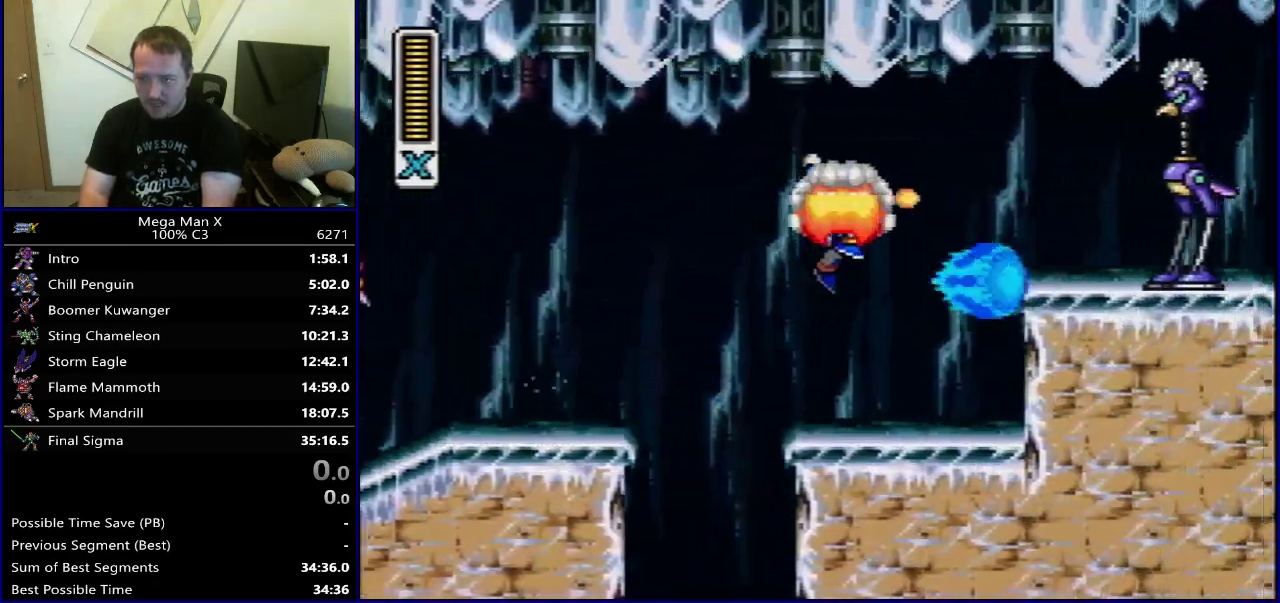
{"dt_ms": 500, "buttons": ["Y", "DPAD_RIGHT"], "events": [[100, "B", "up"], [150, "Y", "up"], [283, "Y", "down"]]}
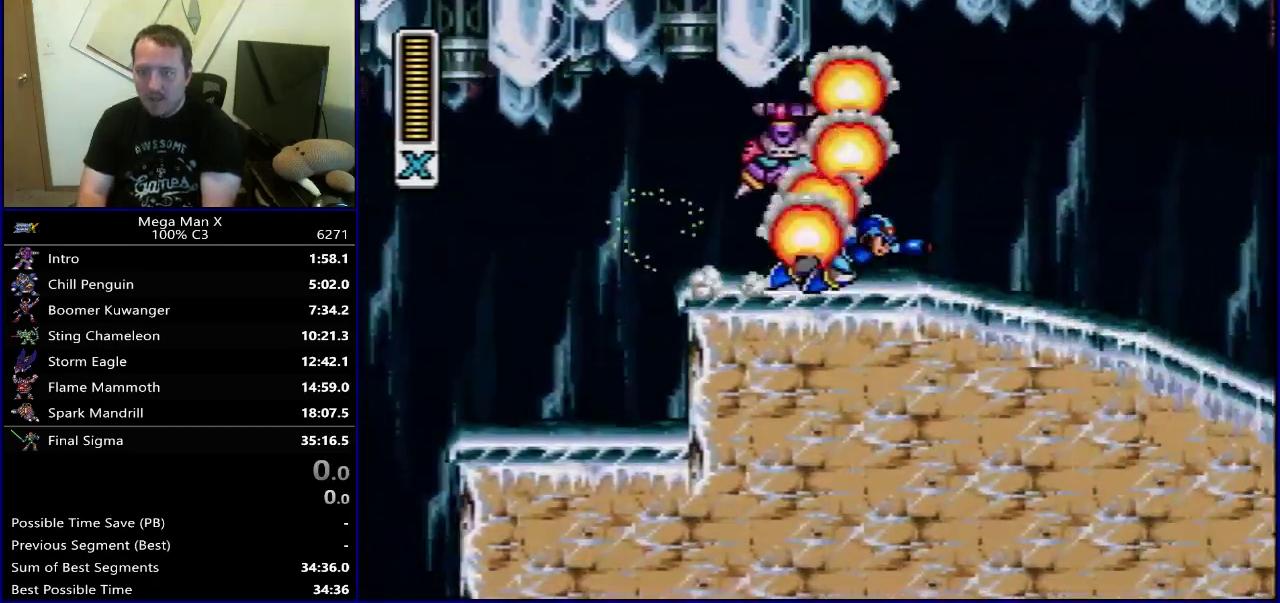
{"dt_ms": 300, "buttons": ["Y"], "events": [[217, "DPAD_RIGHT", "up"]]}
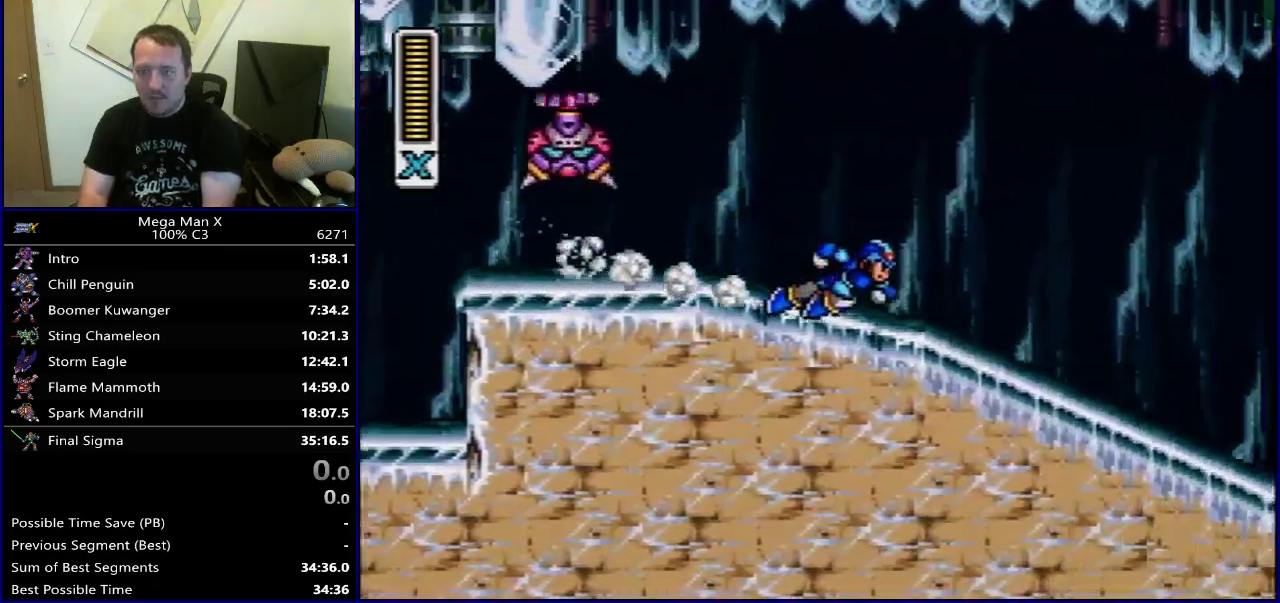
{"dt_ms": 500, "buttons": ["B", "DPAD_LEFT"], "events": [[200, "DPAD_LEFT", "down"], [317, "B", "down"], [450, "Y", "up"]]}
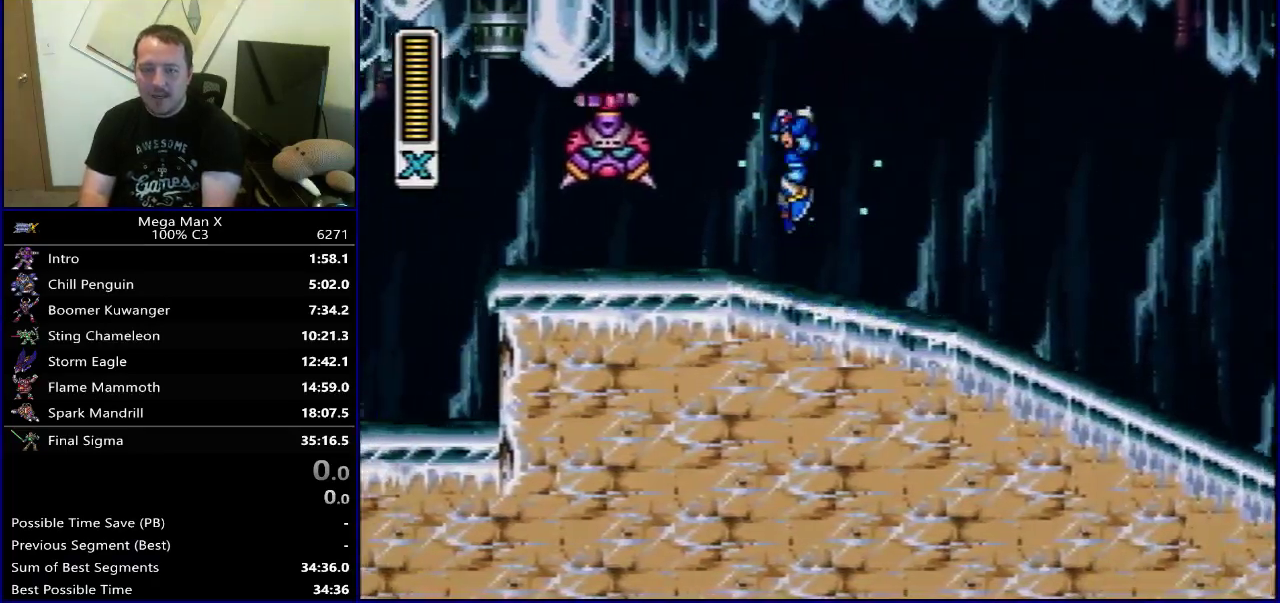
{"dt_ms": 700, "buttons": [], "events": [[17, "B", "up"], [683, "DPAD_LEFT", "up"]]}